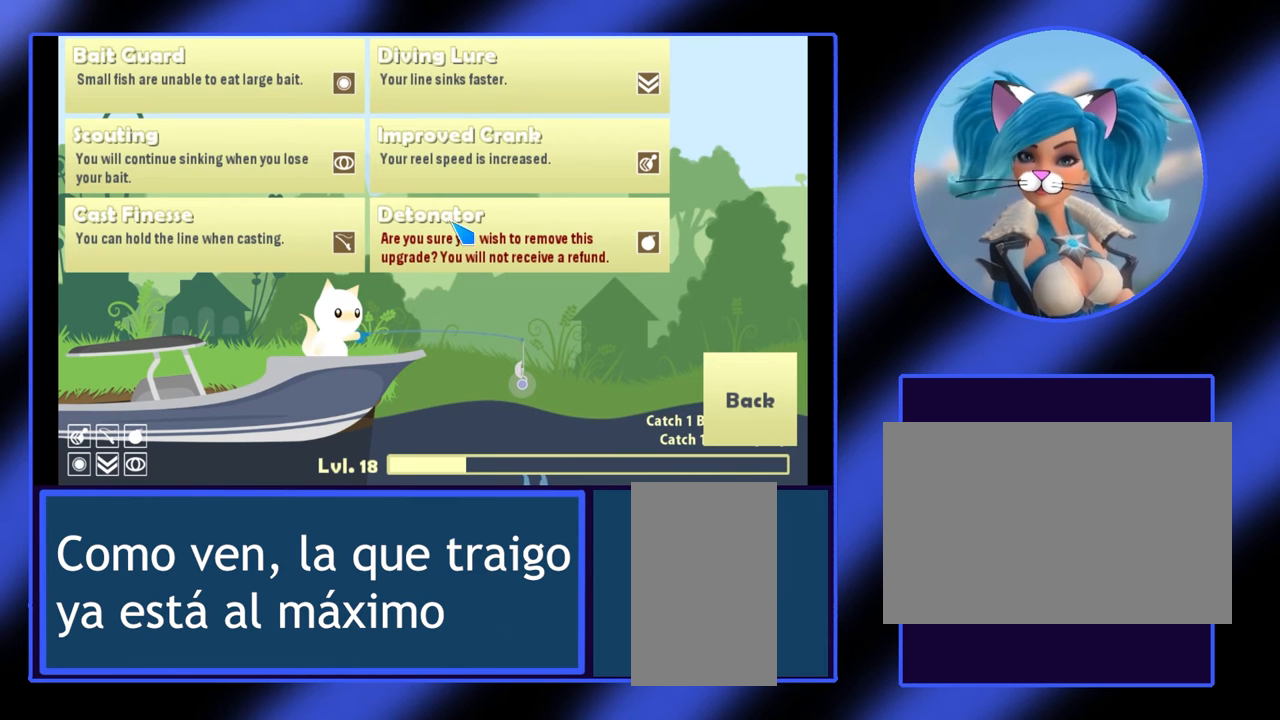
Gameplay with keyboard and mouse; each line is a JSON object with the keys and mouse buttons held at the frame after it. "events" lists presses ("down") and releases ("up") of "a", "alt", "ctrl", "d", "escape", "return", "s", "shift", "space", "tab", "w", "mouse_left", "mouse_wheel", "mouse_right", "mouse_mb4" and "mouse_mb5" between this image and that frame as [ms after this image, input, new state], when the widget could be followed in between. "mouse_left", "mouse_wheel", "mouse_right", "mouse_mb4", "mouse_mb5" = the "left", "wheel", "right", "mb4", "mb5" buttons of the "mouse" list. No other keys are recorded. "wheel" means that the mouse wheel is clicked or scrolled. Not read: mouse_move.
{"keys": [], "mouse": [], "events": []}
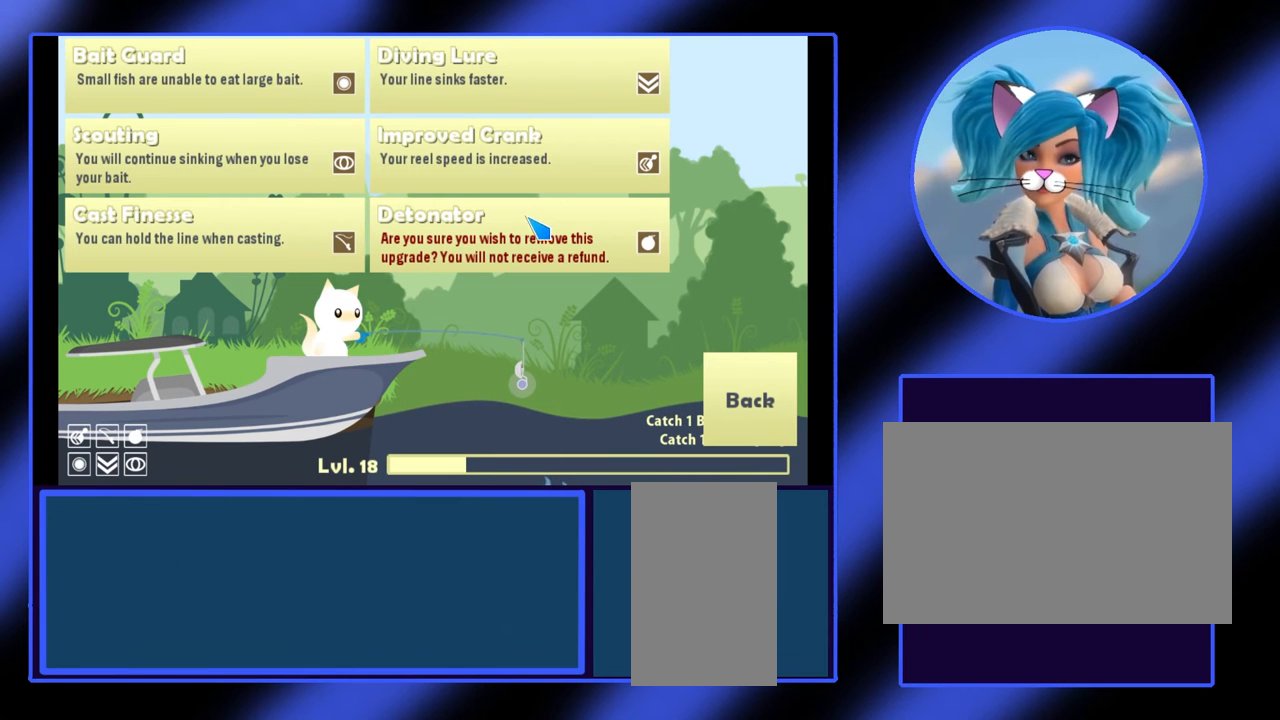
{"keys": [], "mouse": [], "events": []}
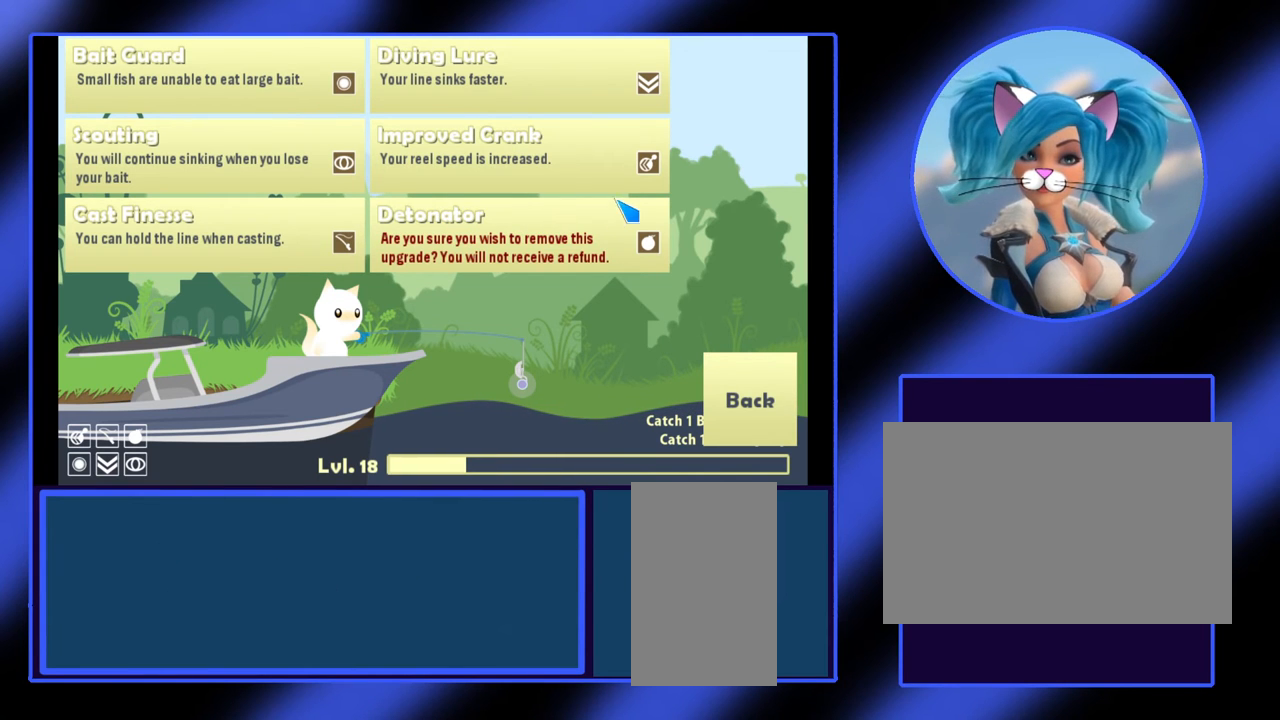
{"keys": [], "mouse": [], "events": []}
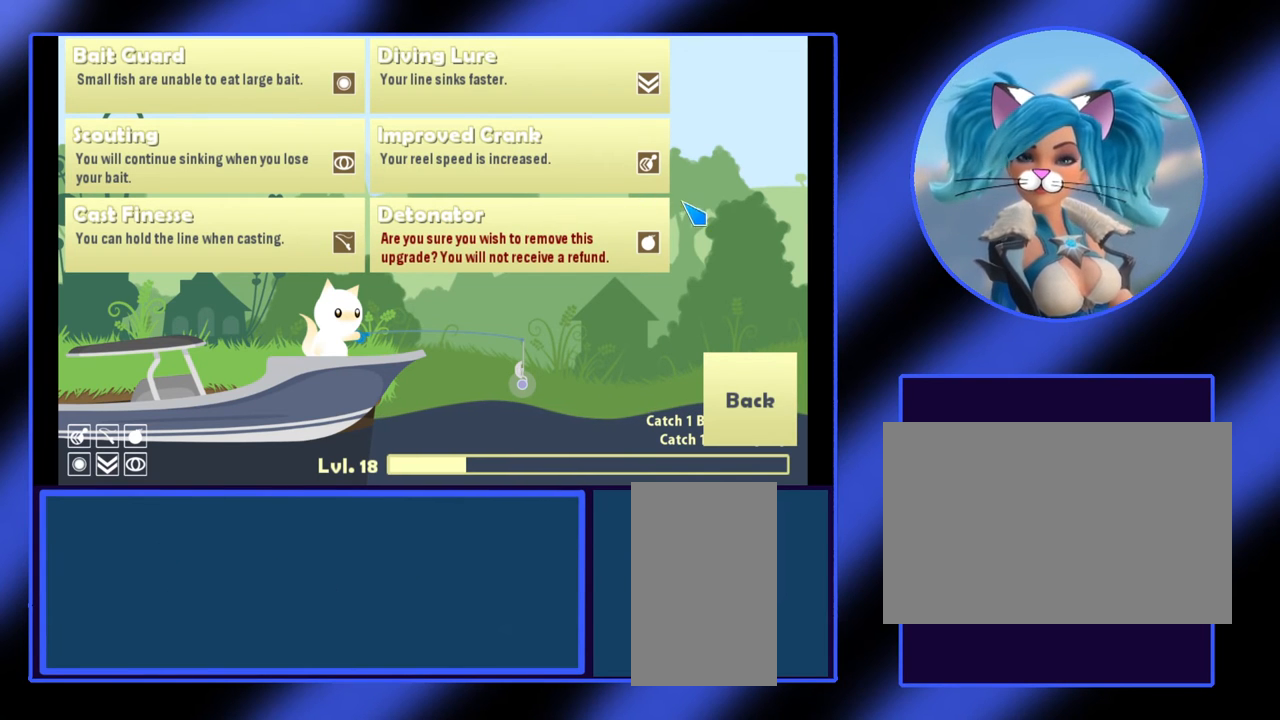
{"keys": [], "mouse": [], "events": [[400, "mouse_left", "down"], [467, "mouse_left", "up"]]}
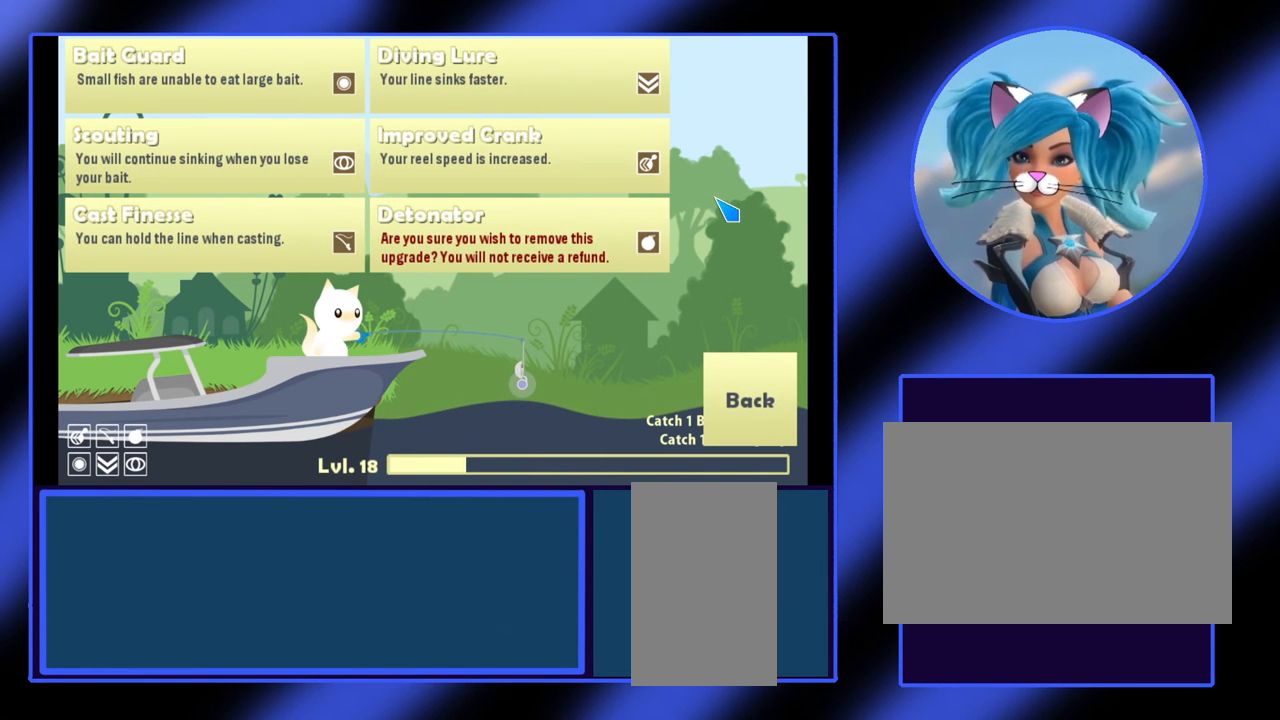
{"keys": [], "mouse": [], "events": []}
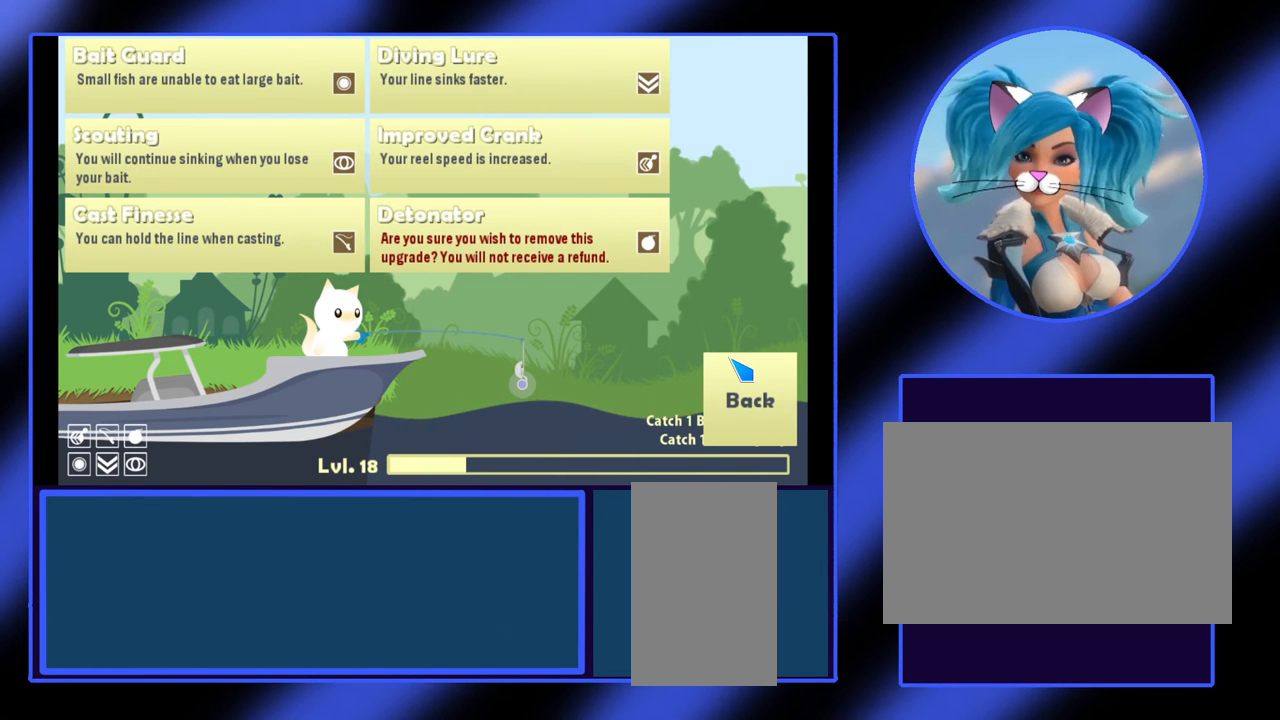
{"keys": [], "mouse": [], "events": [[233, "mouse_left", "down"], [333, "mouse_left", "up"]]}
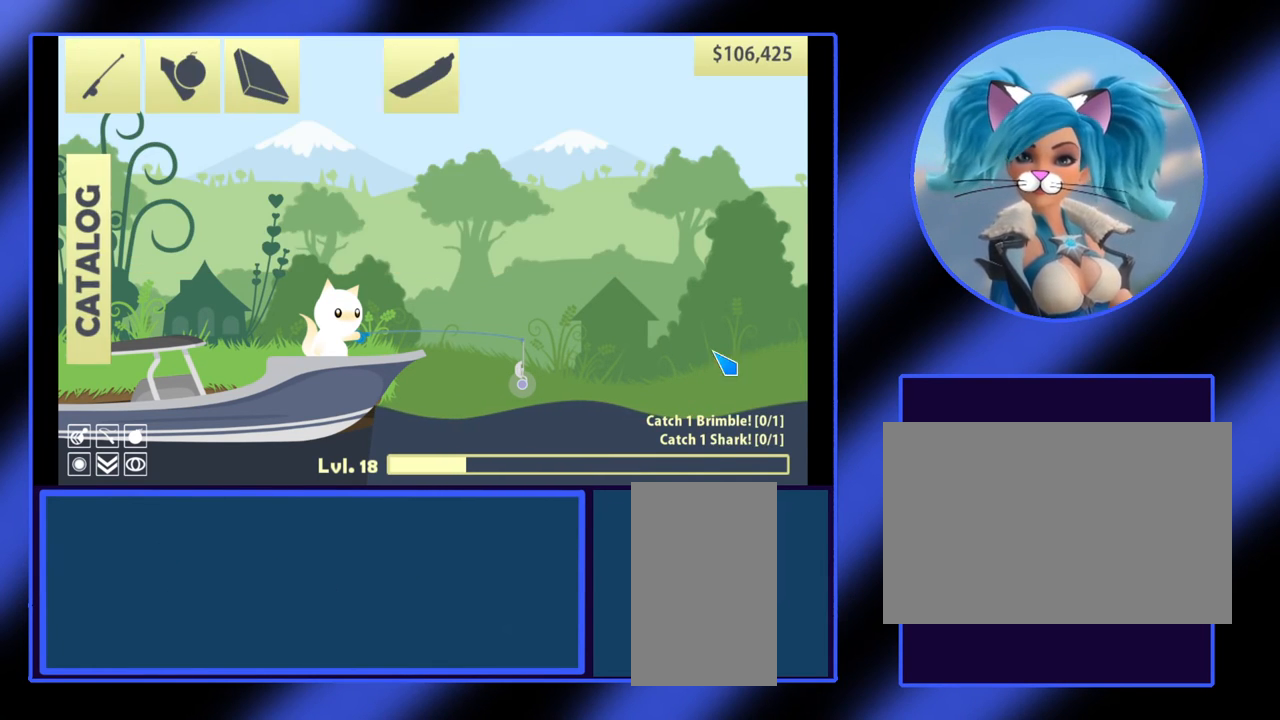
{"keys": [], "mouse": [], "events": []}
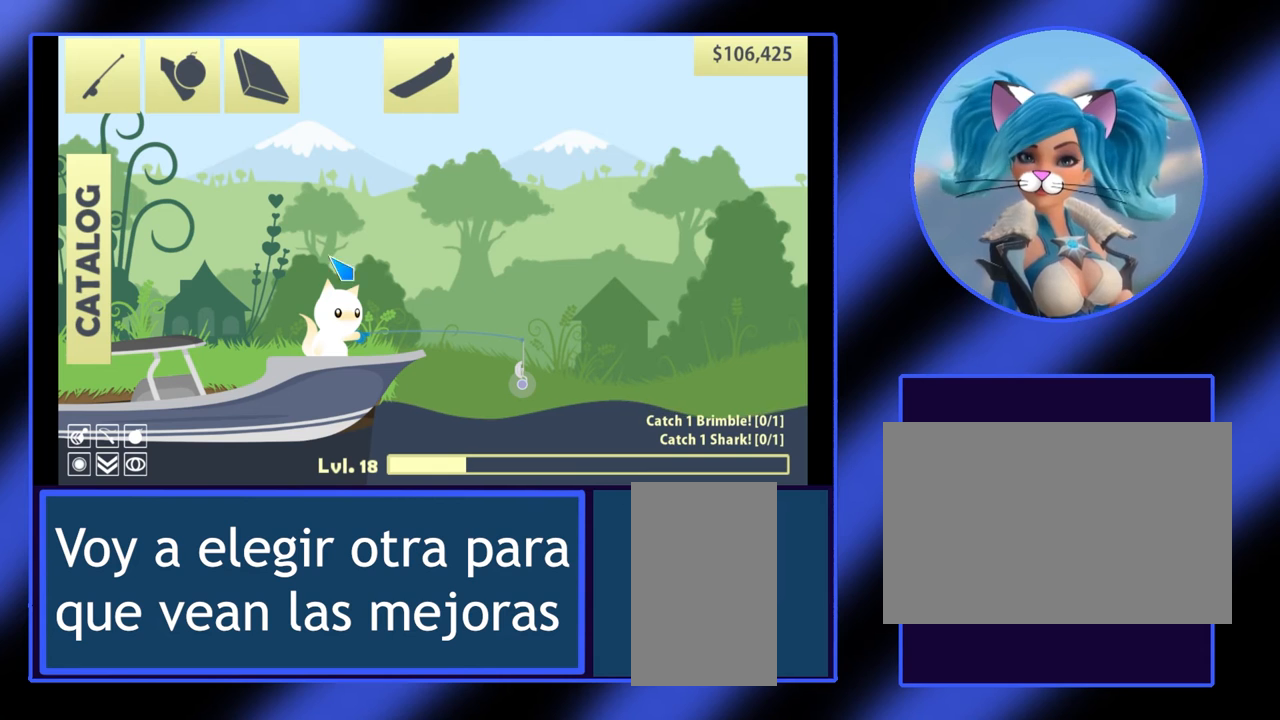
{"keys": [], "mouse": [], "events": []}
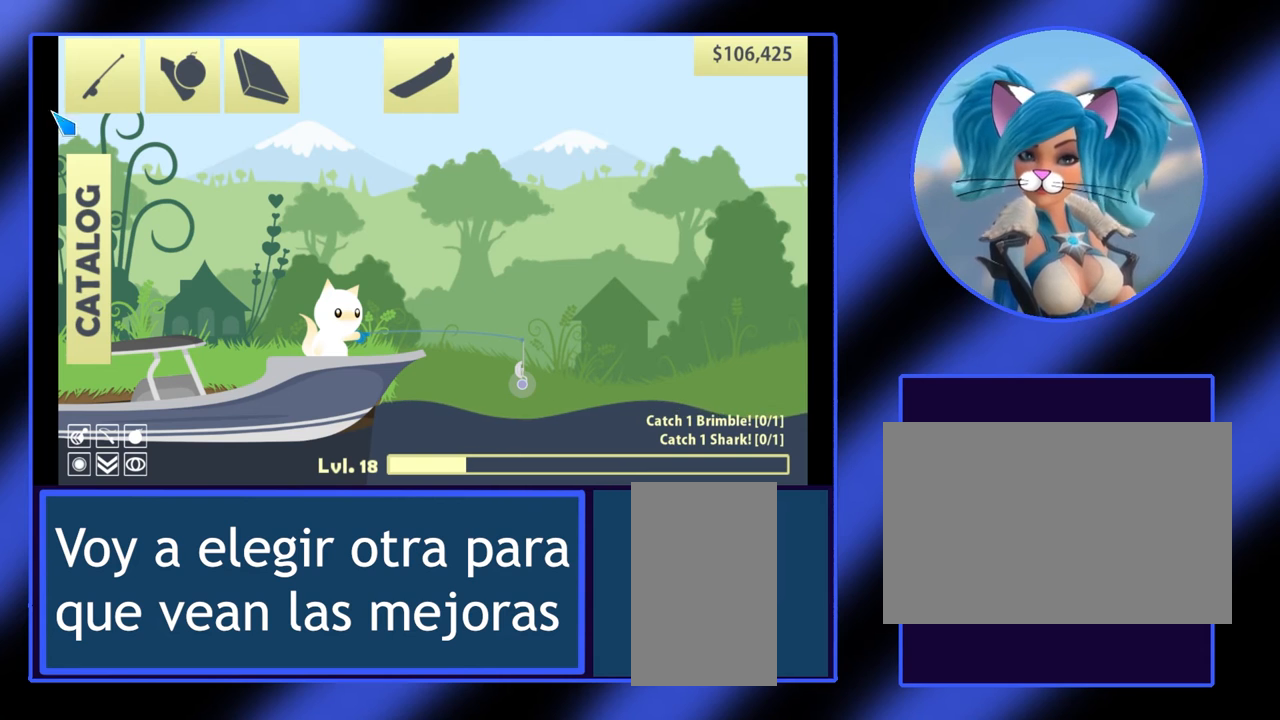
{"keys": [], "mouse": [], "events": [[333, "mouse_left", "down"], [467, "mouse_left", "up"]]}
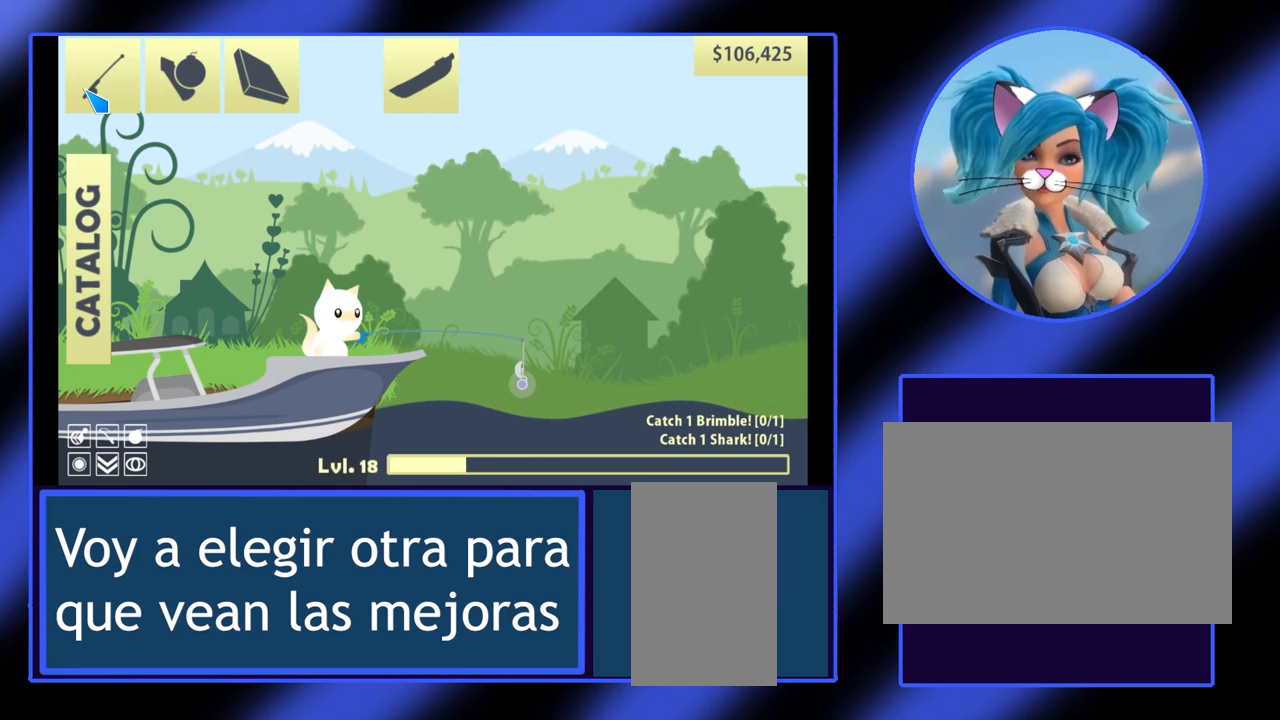
{"keys": [], "mouse": [], "events": []}
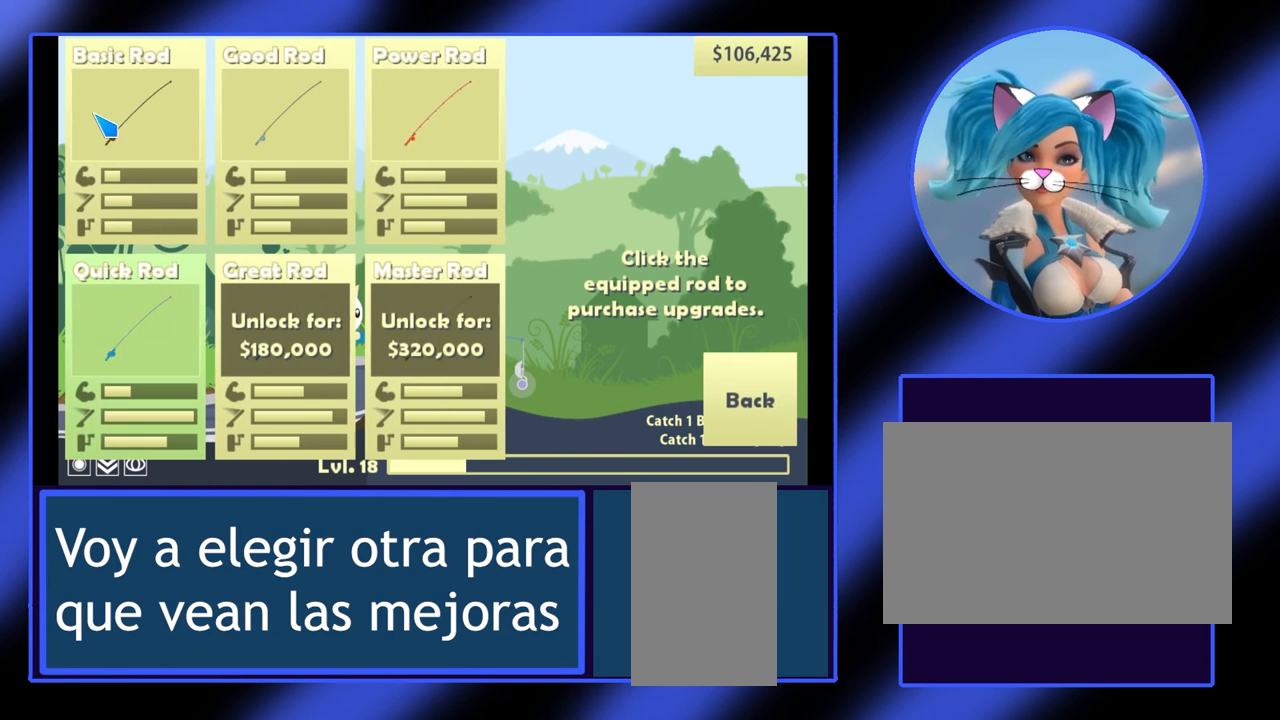
{"keys": [], "mouse": [], "events": []}
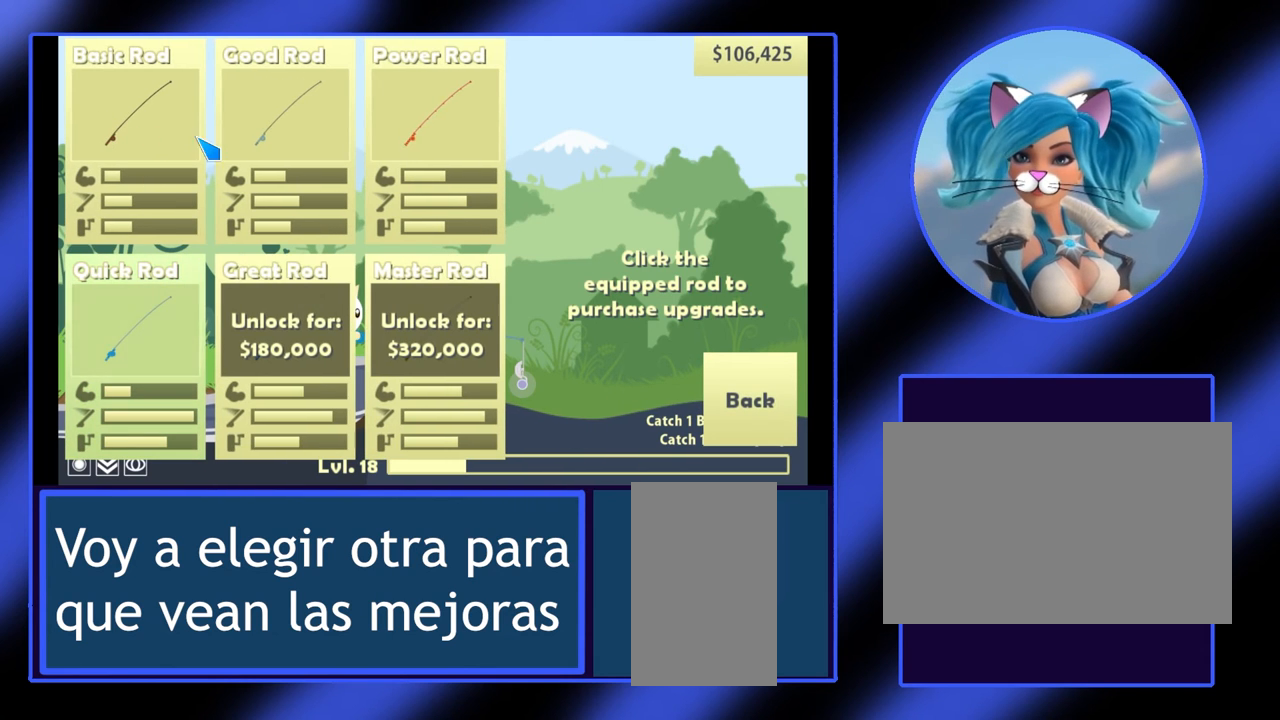
{"keys": [], "mouse": [], "events": []}
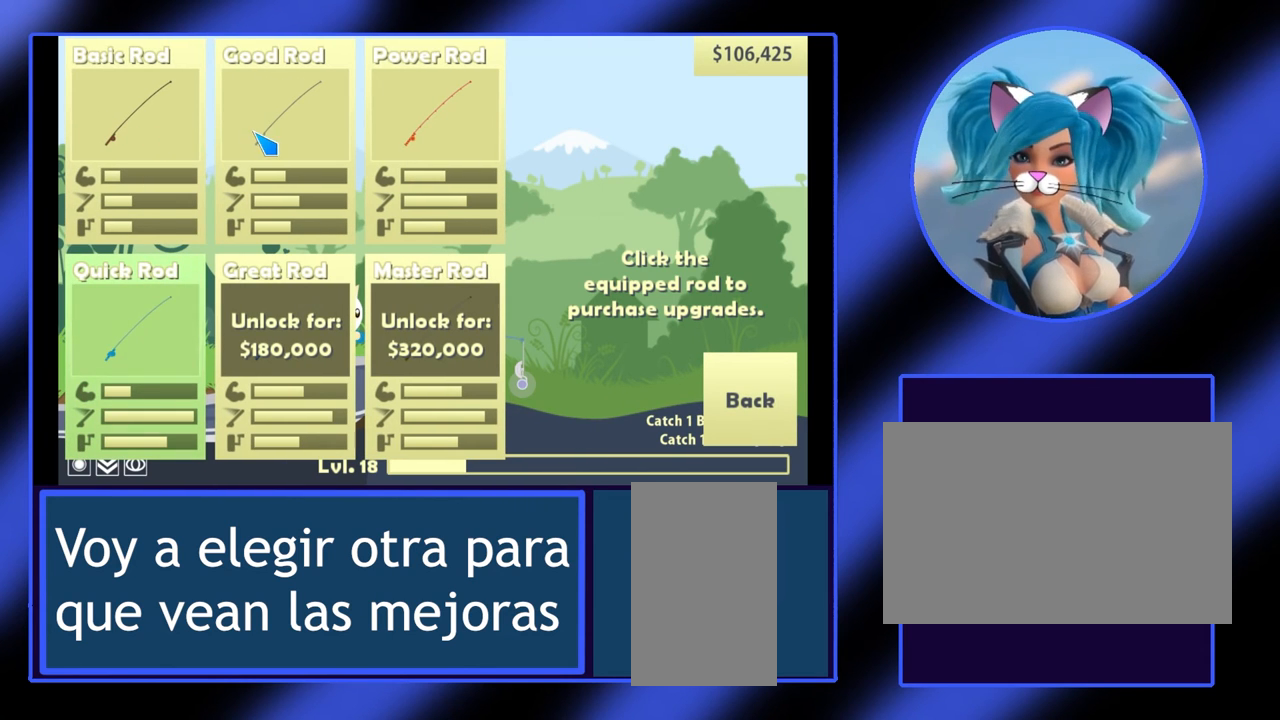
{"keys": [], "mouse": ["left"], "events": [[467, "mouse_left", "down"]]}
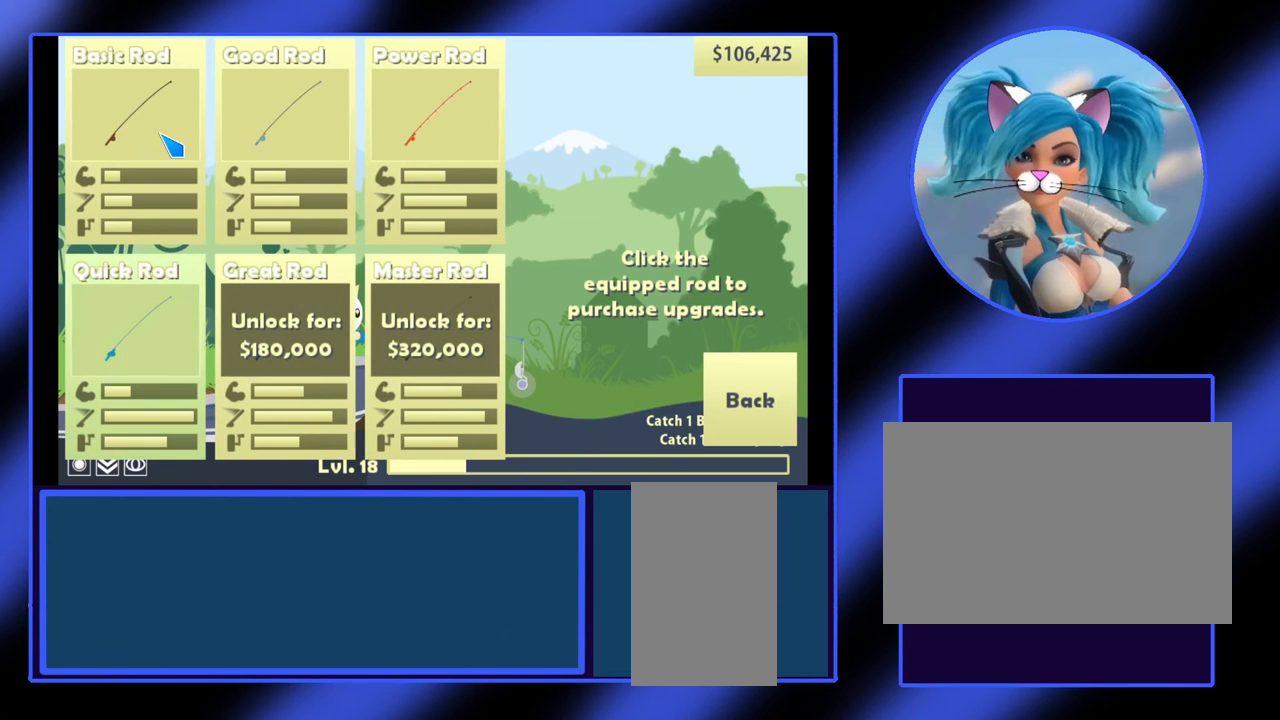
{"keys": [], "mouse": [], "events": [[67, "mouse_left", "up"]]}
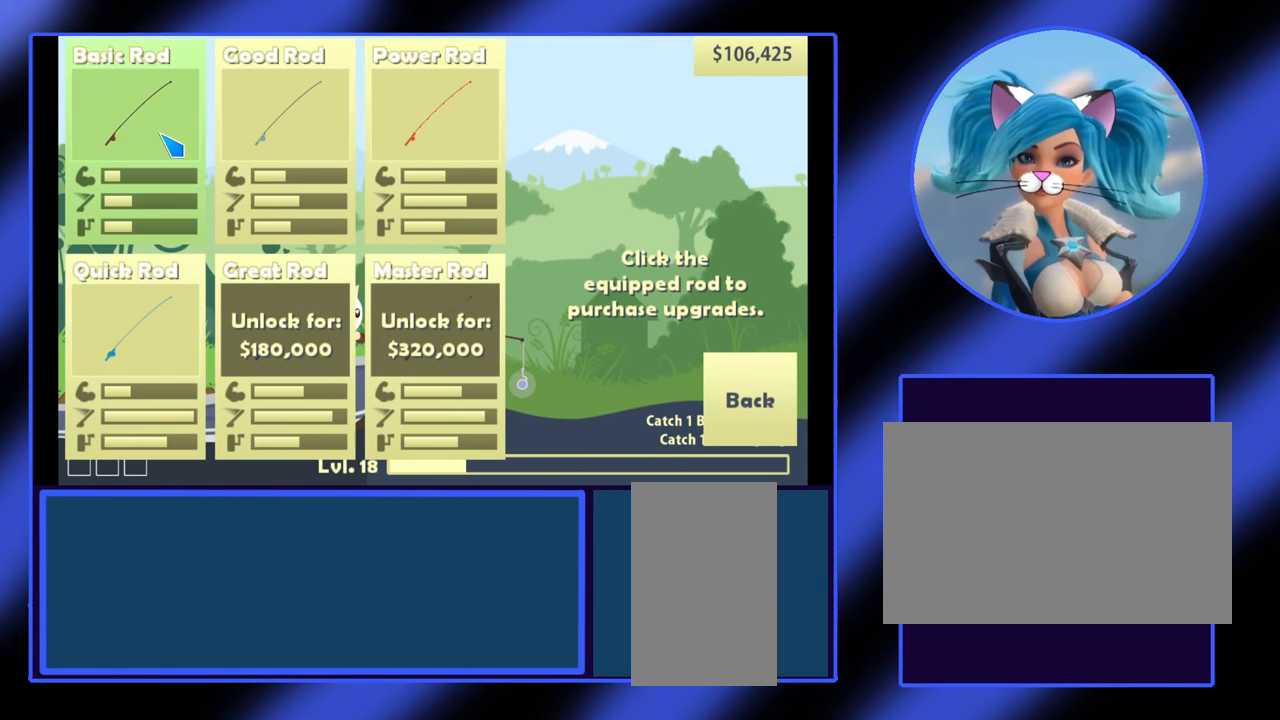
{"keys": [], "mouse": [], "events": []}
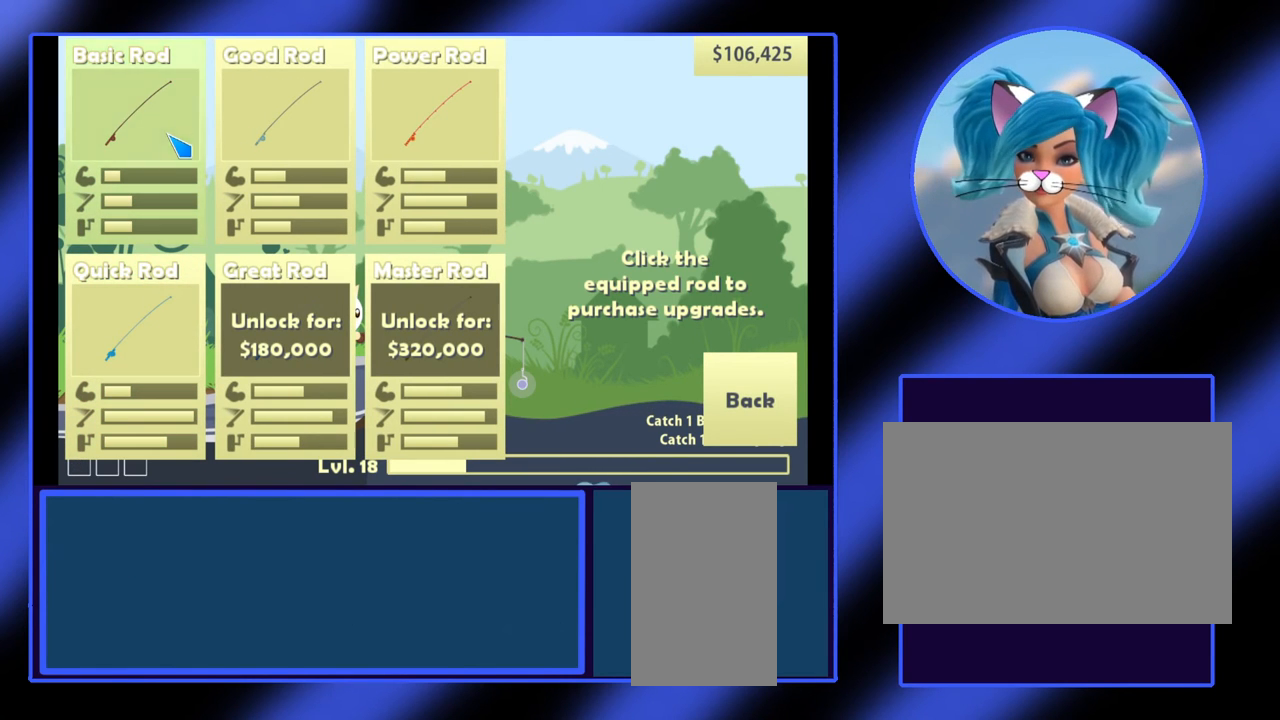
{"keys": [], "mouse": [], "events": [[400, "mouse_left", "down"], [500, "mouse_left", "up"]]}
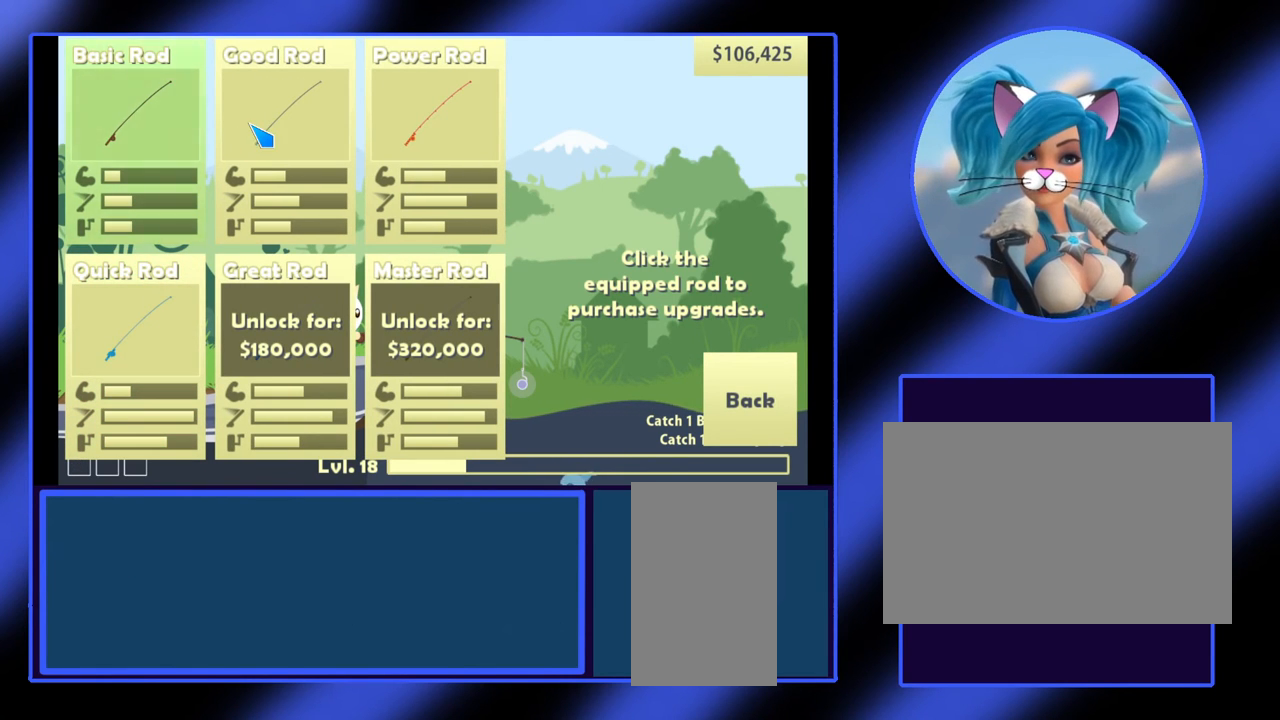
{"keys": [], "mouse": [], "events": [[133, "mouse_left", "down"], [267, "mouse_left", "up"]]}
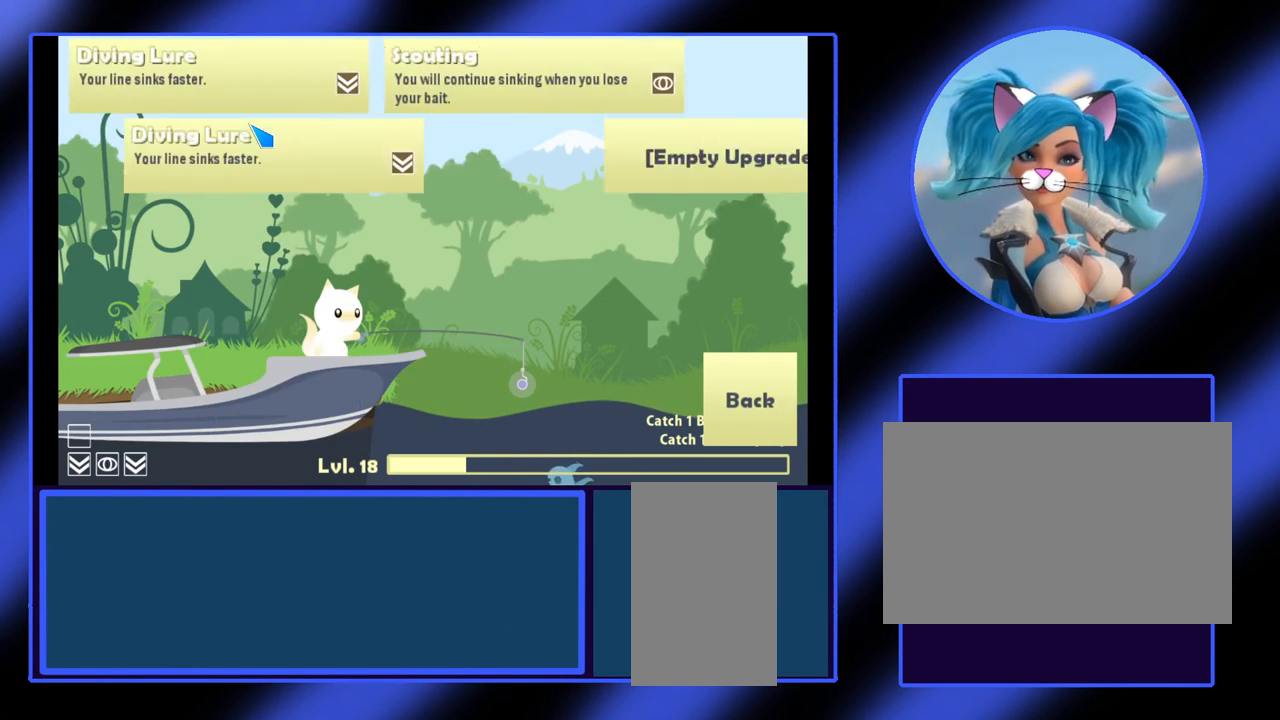
{"keys": [], "mouse": [], "events": []}
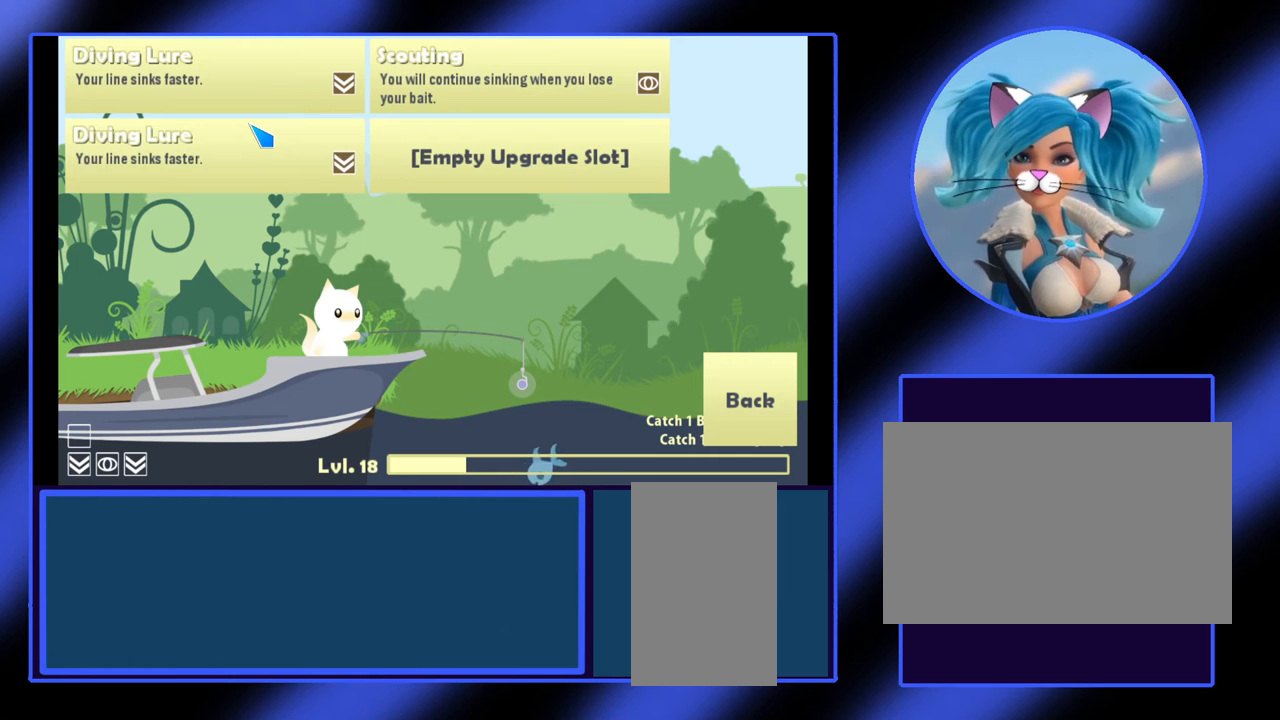
{"keys": [], "mouse": [], "events": []}
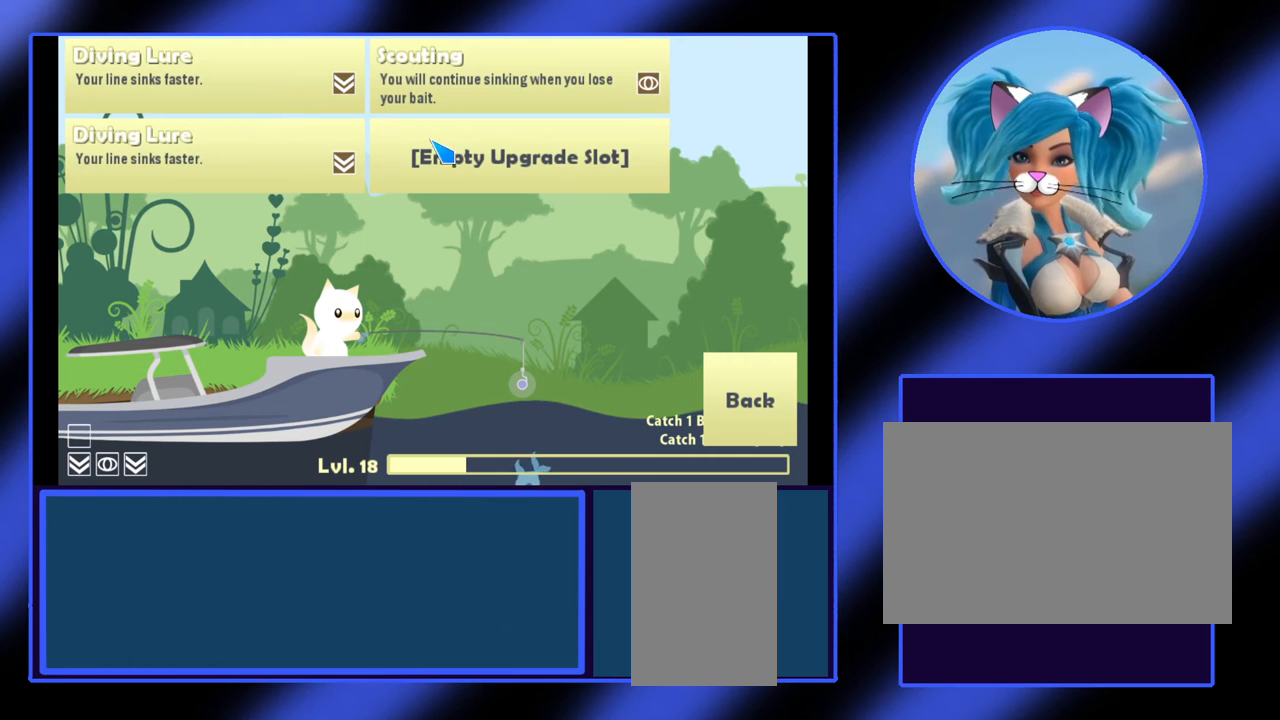
{"keys": [], "mouse": [], "events": []}
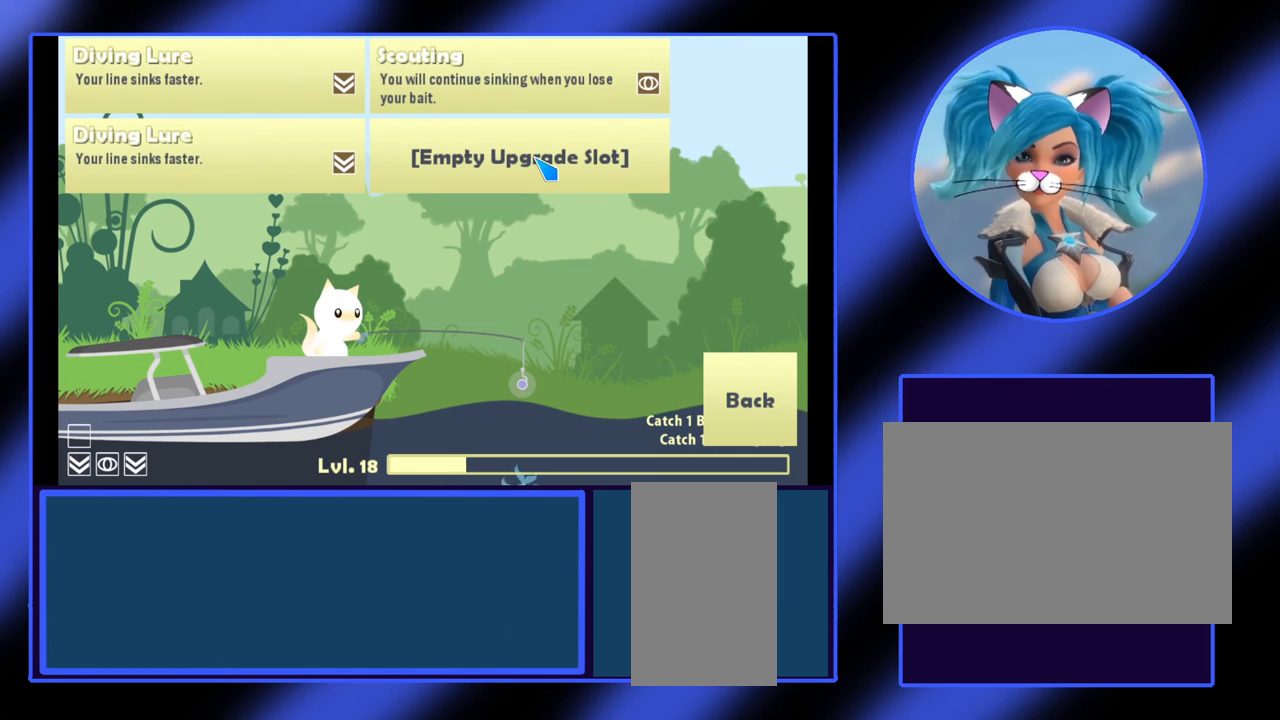
{"keys": [], "mouse": [], "events": []}
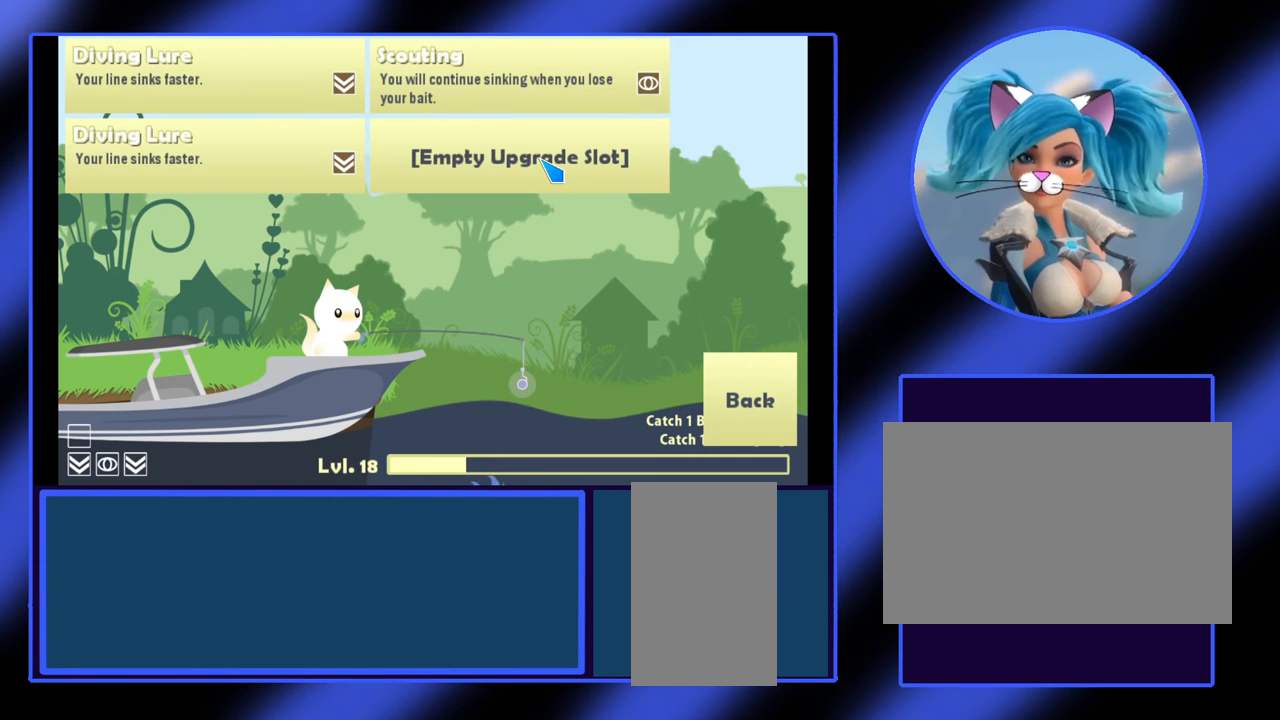
{"keys": [], "mouse": [], "events": []}
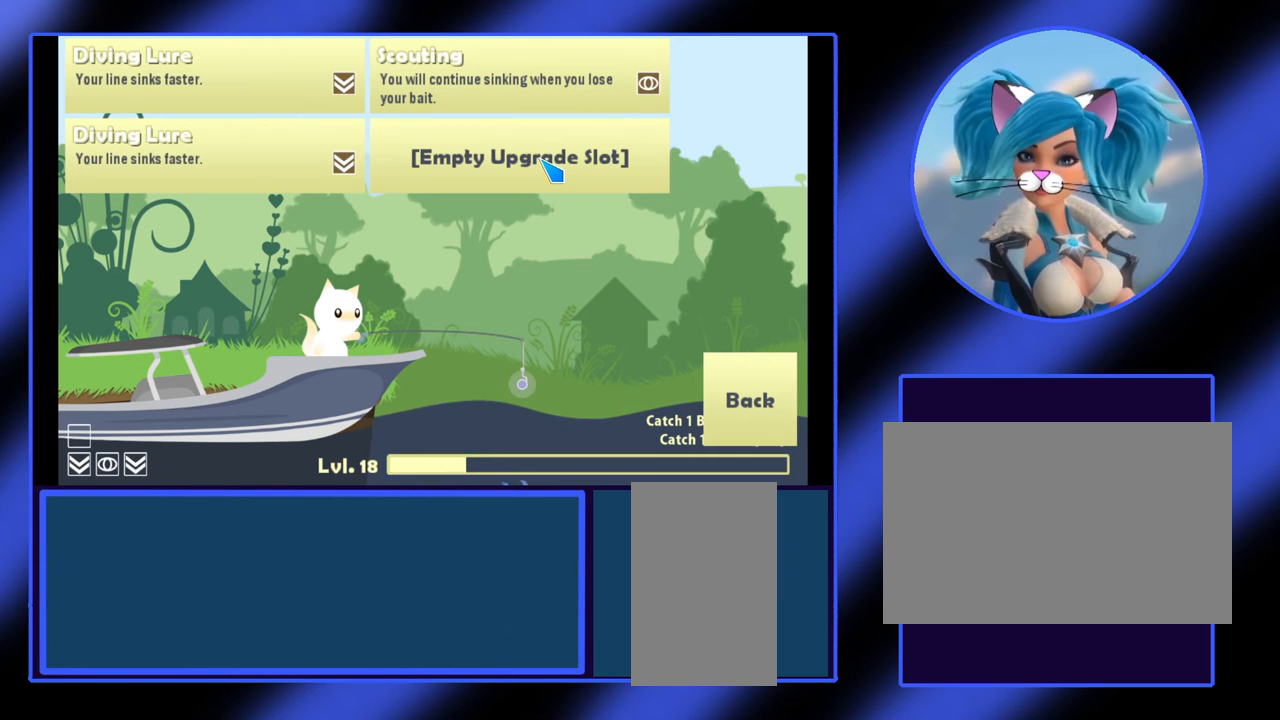
{"keys": [], "mouse": [], "events": []}
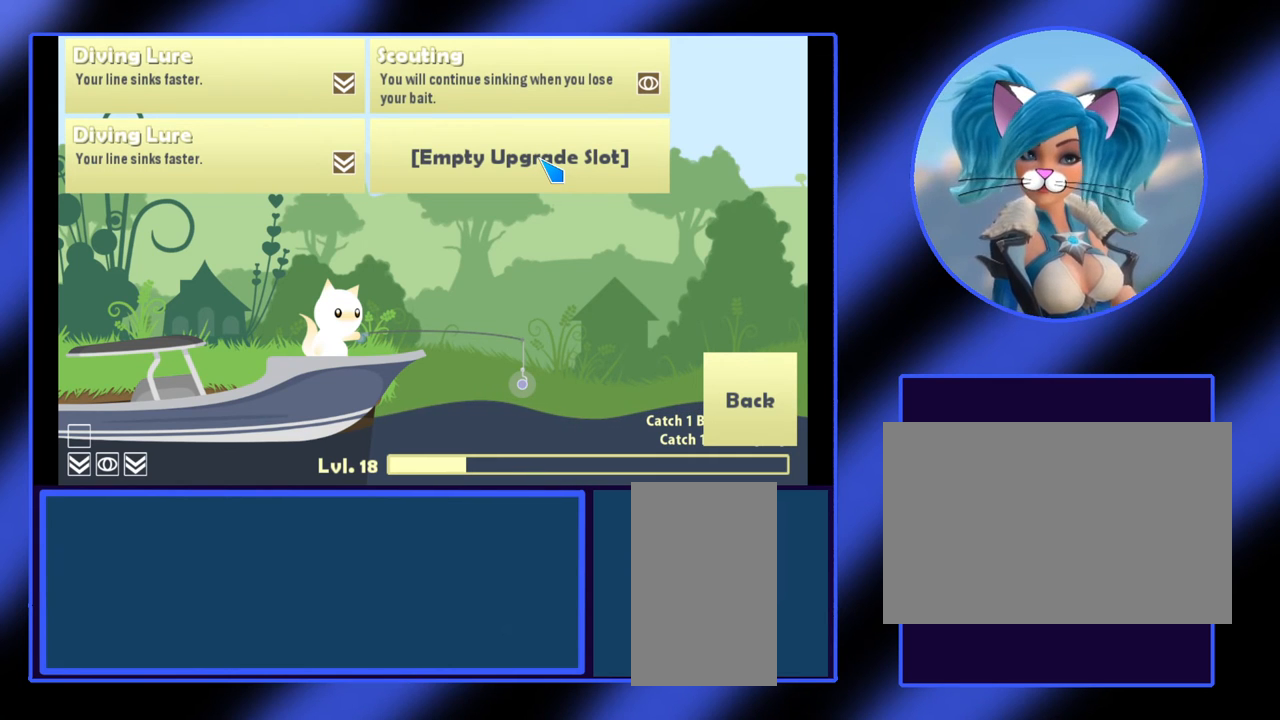
{"keys": [], "mouse": [], "events": [[33, "mouse_left", "down"], [167, "mouse_left", "up"]]}